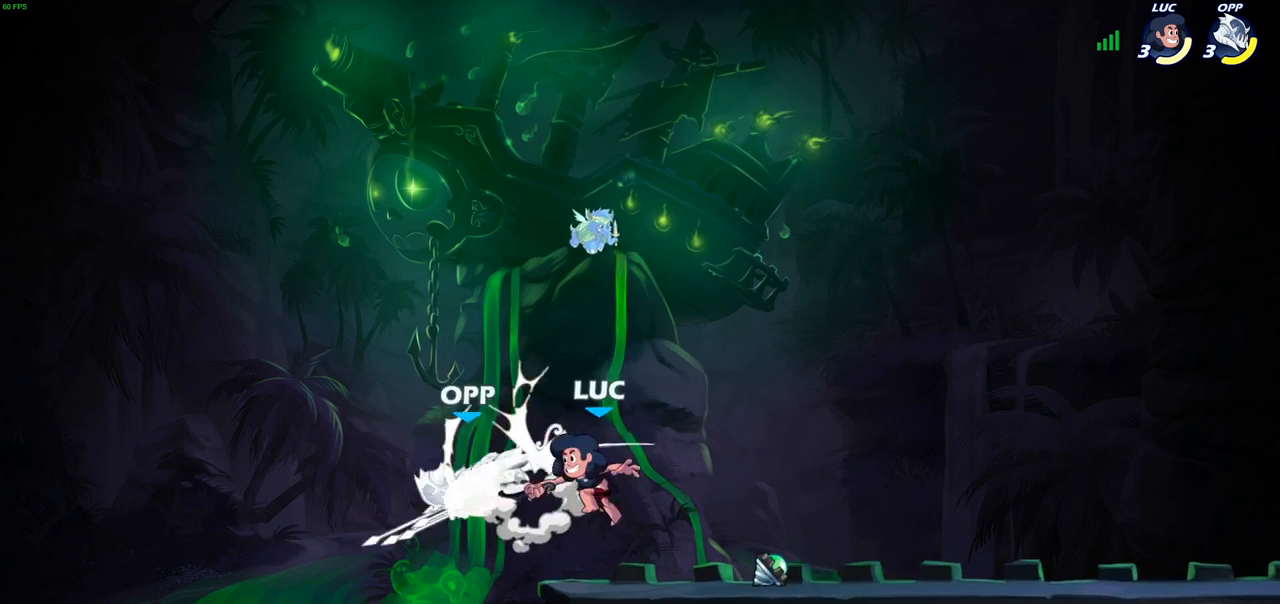
Gameplay with a controller (PlayStation layout); each line is a JSON object with the inputs held at the frame after it. "events" lists button and stick changes between this image and that frame as [ms after this image, input, new state], when the widget could be followed in between.
{"buttons": [], "left_stick": "center", "right_stick": "center", "events": [[67, "left_stick", "center"], [200, "left_stick", "right"], [483, "left_stick", "center"]]}
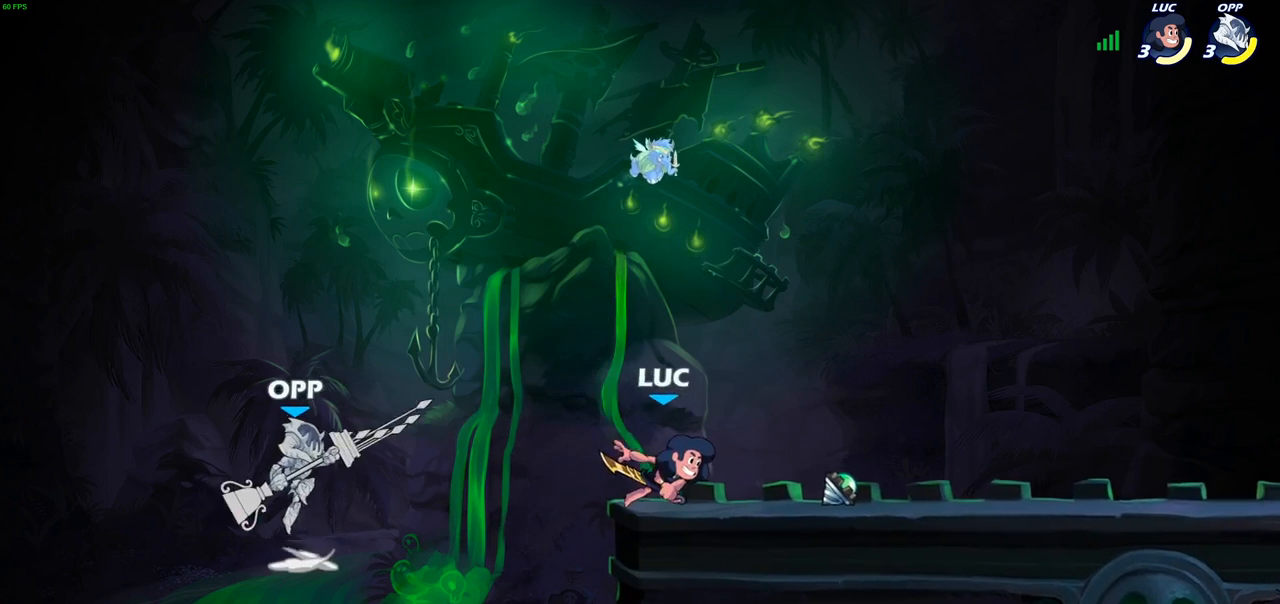
{"buttons": [], "left_stick": "center", "right_stick": "center", "events": [[17, "left_stick", "left"], [83, "CIRCLE", "down"], [200, "CIRCLE", "up"], [300, "left_stick", "center"]]}
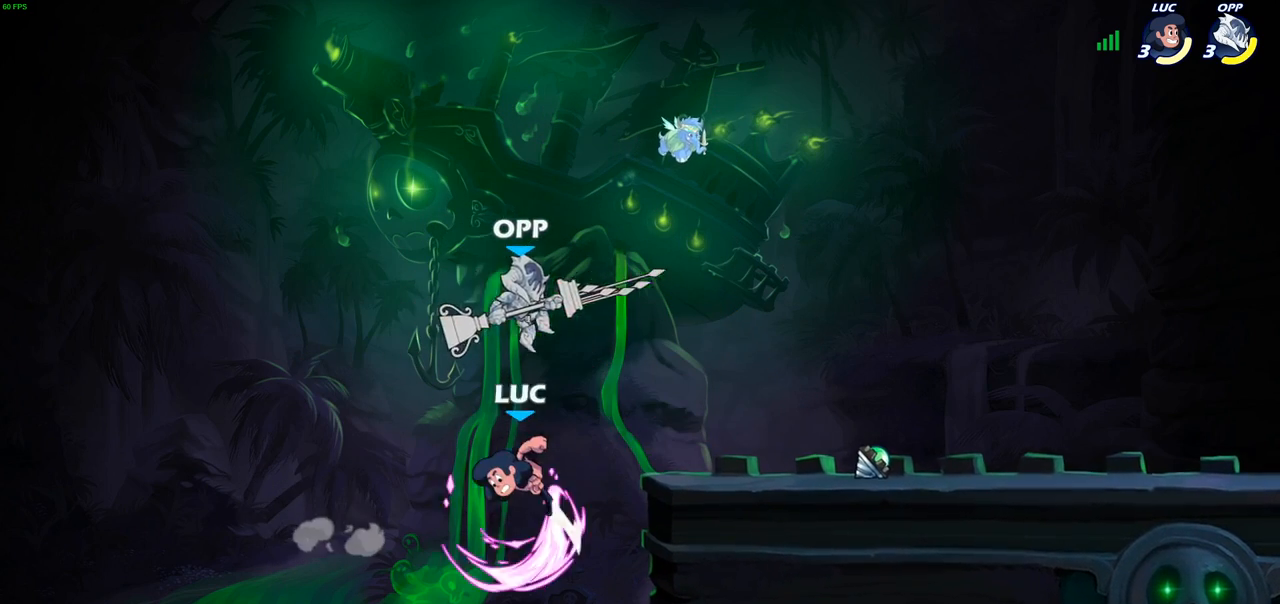
{"buttons": [], "left_stick": "right", "right_stick": "center", "events": [[67, "left_stick", "right"], [350, "CROSS", "down"], [483, "CROSS", "up"]]}
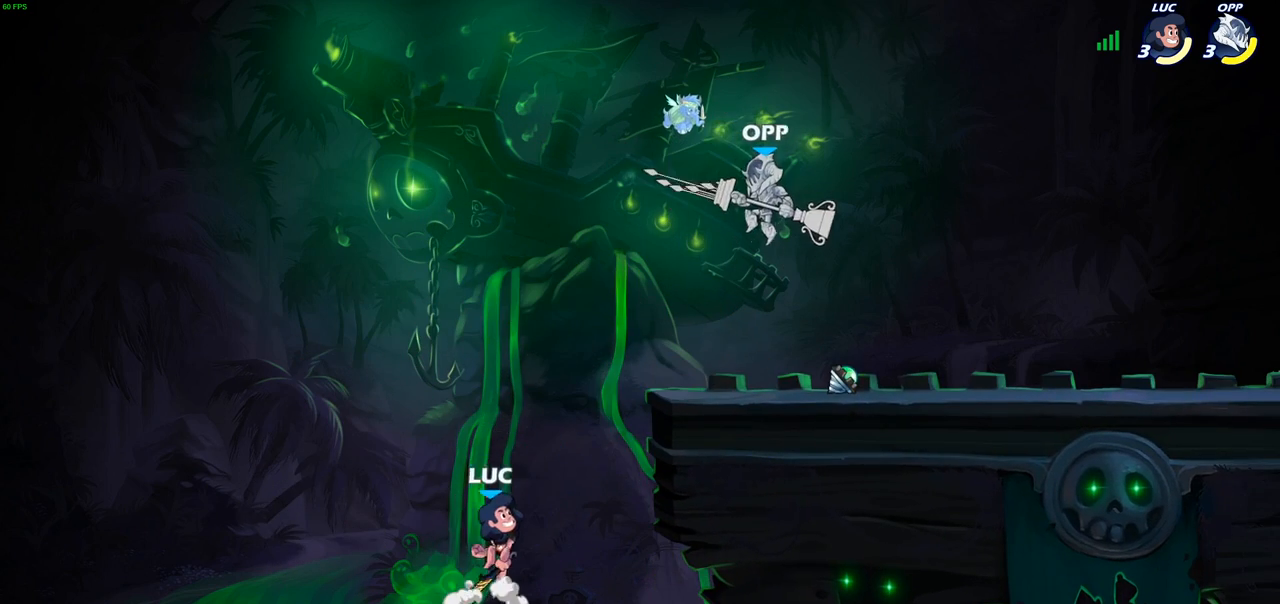
{"buttons": [], "left_stick": "up-right", "right_stick": "center", "events": [[33, "left_stick", "up-left"], [100, "CROSS", "down"], [183, "CIRCLE", "down"], [183, "CROSS", "up"], [283, "left_stick", "up-right"], [300, "CIRCLE", "up"]]}
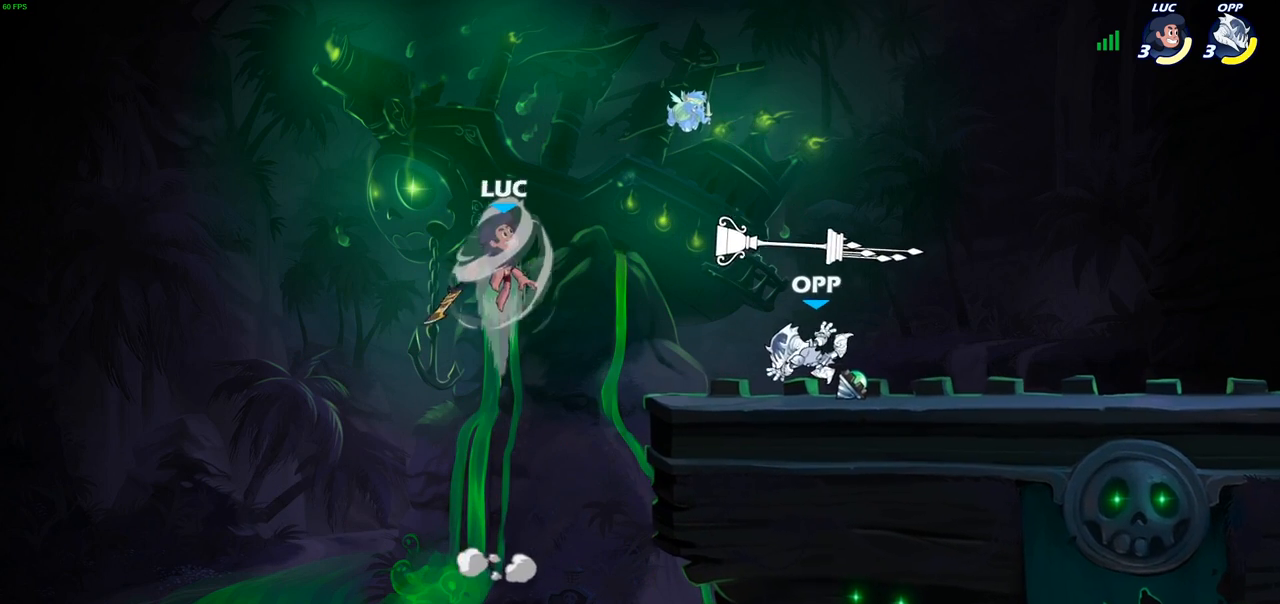
{"buttons": [], "left_stick": "down-left", "right_stick": "center", "events": [[233, "left_stick", "up-left"], [450, "left_stick", "down-left"]]}
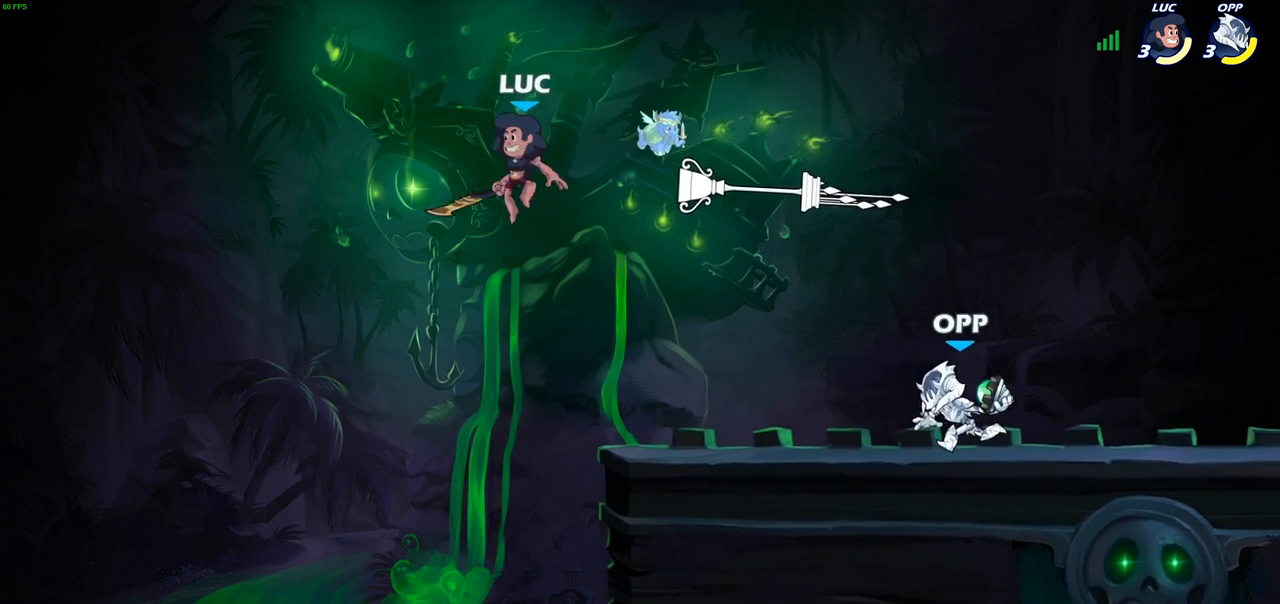
{"buttons": [], "left_stick": "up", "right_stick": "center", "events": [[67, "left_stick", "down-right"], [150, "left_stick", "right"], [300, "CROSS", "down"], [300, "left_stick", "up"], [467, "CROSS", "up"]]}
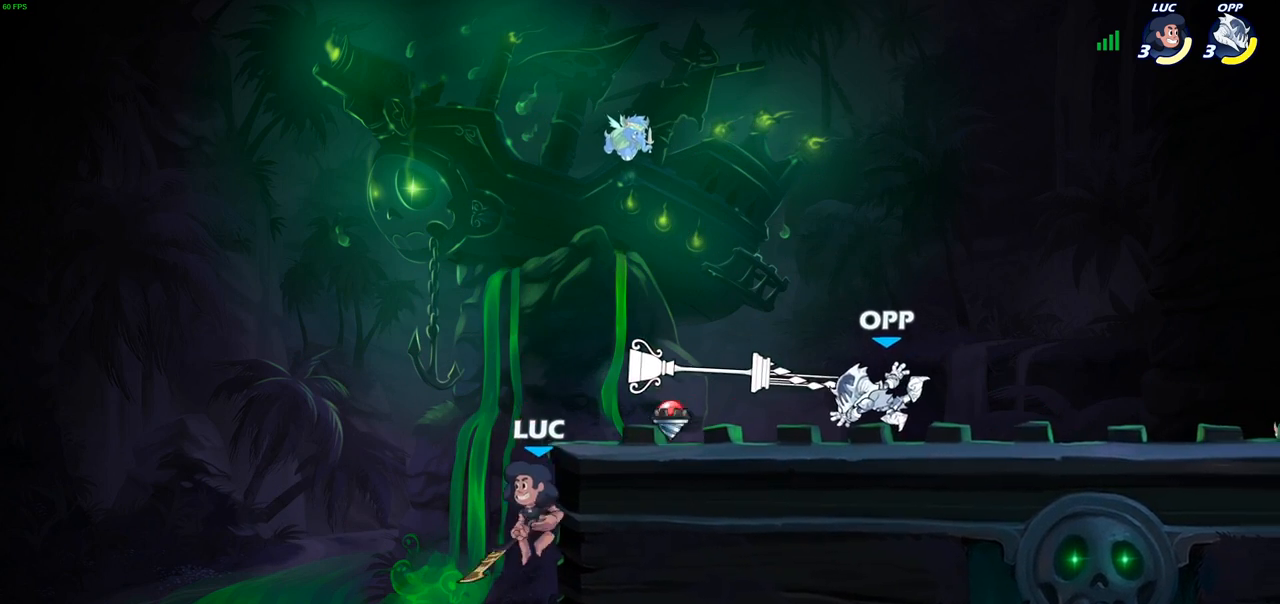
{"buttons": [], "left_stick": "right", "right_stick": "center", "events": [[17, "R2", "down"], [400, "left_stick", "right"], [433, "R2", "up"]]}
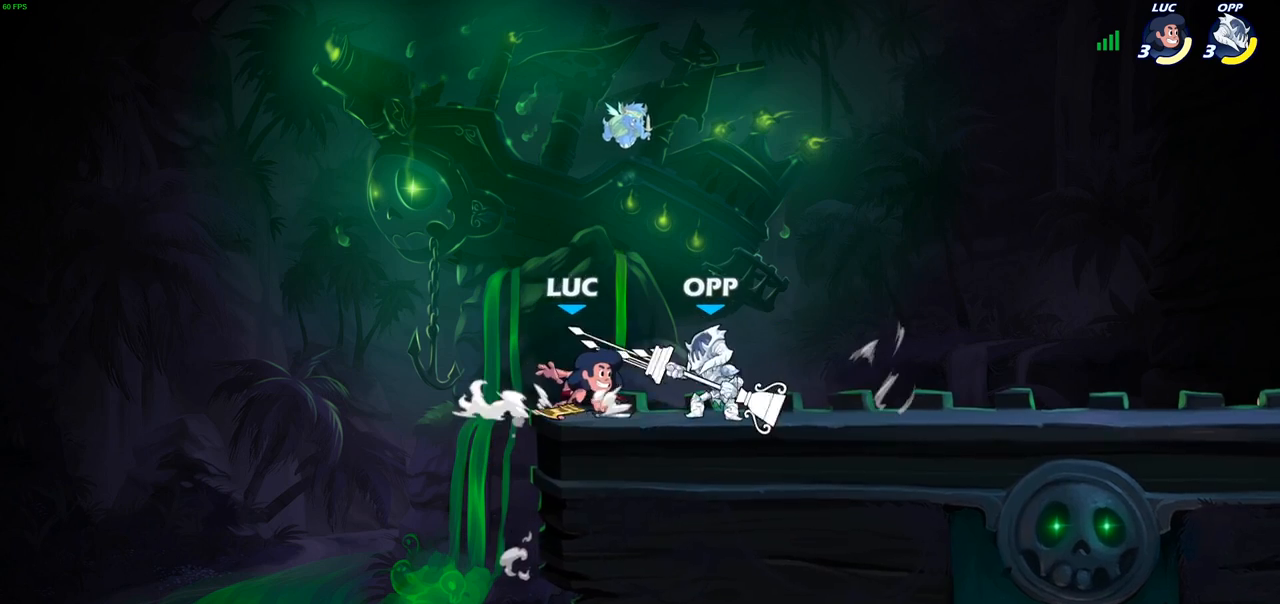
{"buttons": [], "left_stick": "up-right", "right_stick": "center", "events": [[33, "CROSS", "down"], [167, "CROSS", "up"], [167, "left_stick", "up-right"]]}
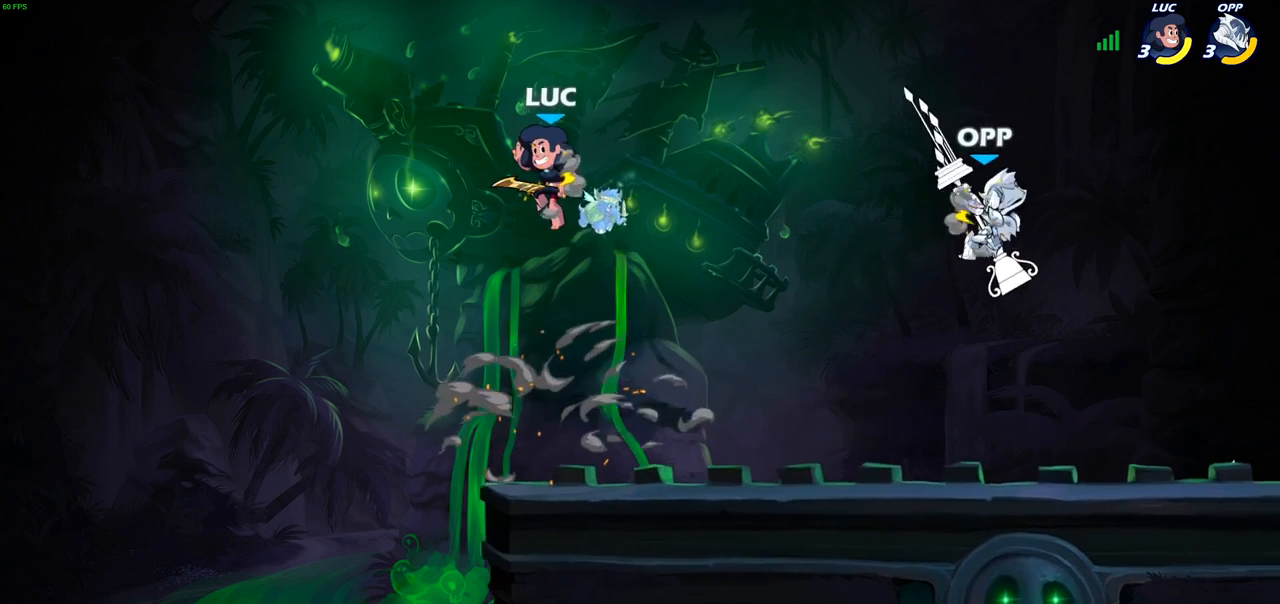
{"buttons": [], "left_stick": "center", "right_stick": "center", "events": [[33, "left_stick", "right"], [133, "left_stick", "down-right"], [183, "R1", "down"], [250, "R1", "up"], [267, "left_stick", "center"]]}
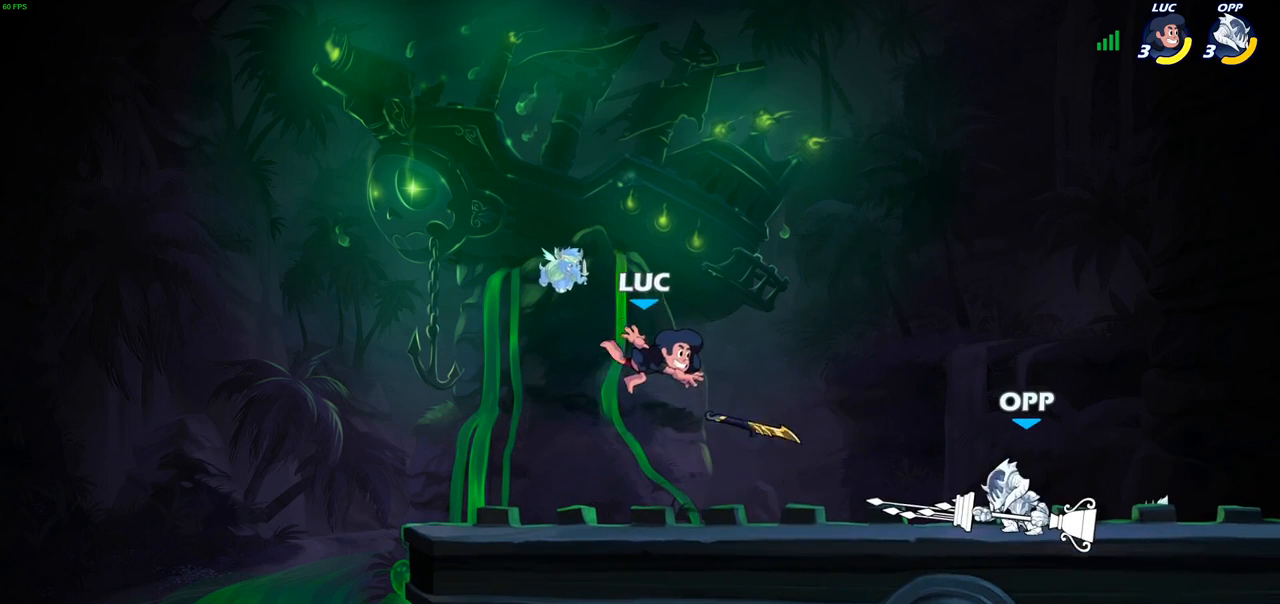
{"buttons": ["CROSS"], "left_stick": "right", "right_stick": "center", "events": [[83, "left_stick", "right"], [233, "R2", "down"], [417, "R2", "up"], [467, "CROSS", "down"]]}
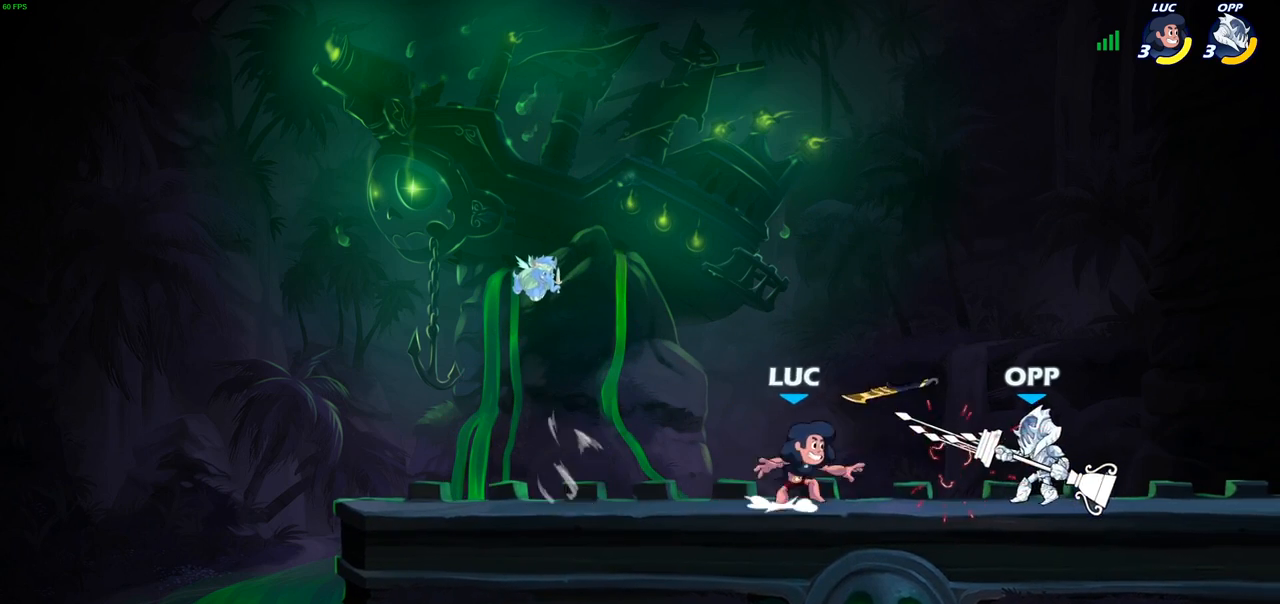
{"buttons": [], "left_stick": "right", "right_stick": "center", "events": [[33, "R1", "down"], [117, "left_stick", "up"], [133, "CROSS", "up"], [167, "R1", "up"], [267, "left_stick", "down-left"], [417, "left_stick", "right"]]}
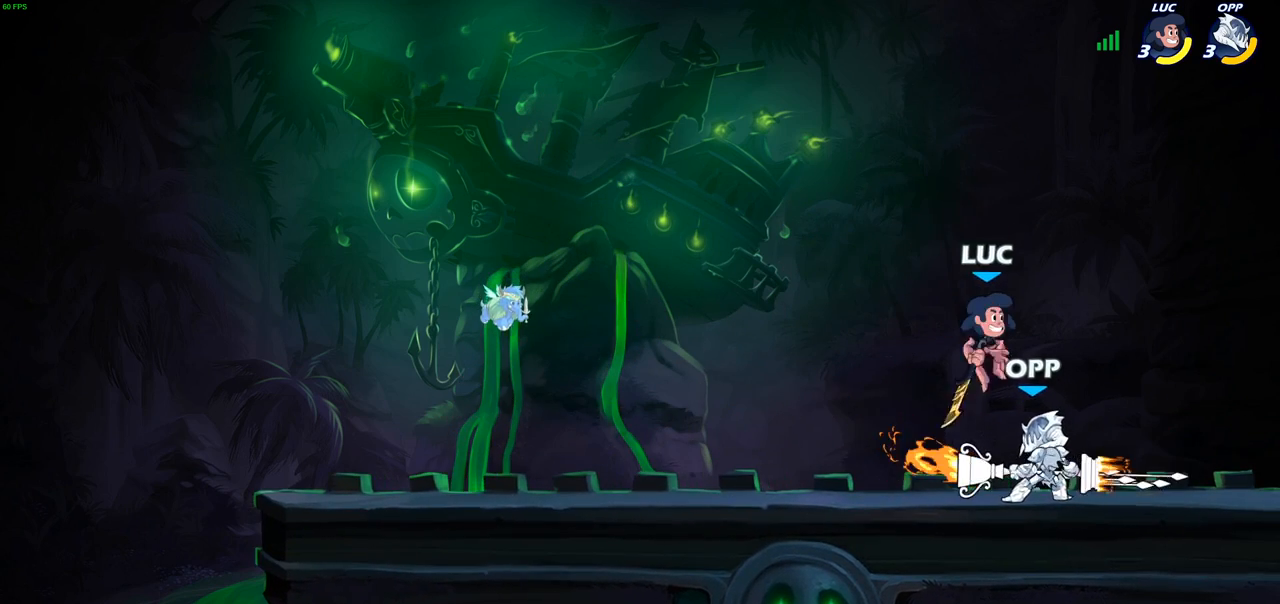
{"buttons": [], "left_stick": "center", "right_stick": "center", "events": [[33, "left_stick", "center"], [100, "left_stick", "right"], [183, "left_stick", "center"], [200, "SQUARE", "down"], [283, "SQUARE", "up"], [383, "SQUARE", "down"], [500, "SQUARE", "up"]]}
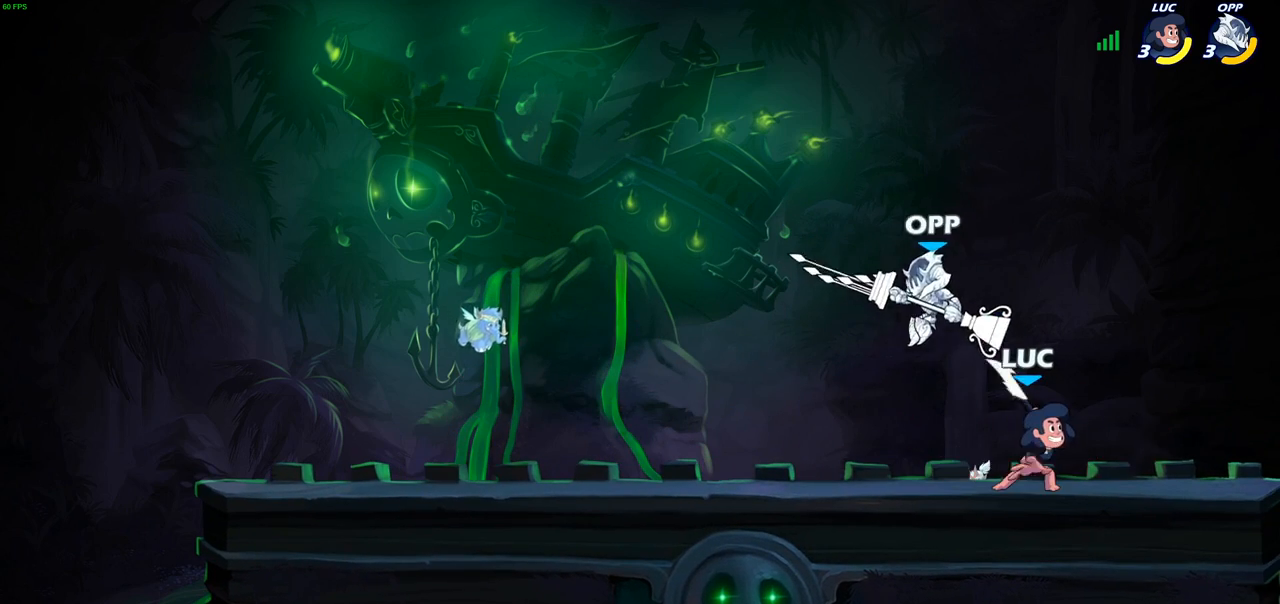
{"buttons": ["R2"], "left_stick": "right", "right_stick": "center", "events": [[217, "left_stick", "right"], [300, "CROSS", "down"], [417, "CROSS", "up"], [417, "R2", "down"]]}
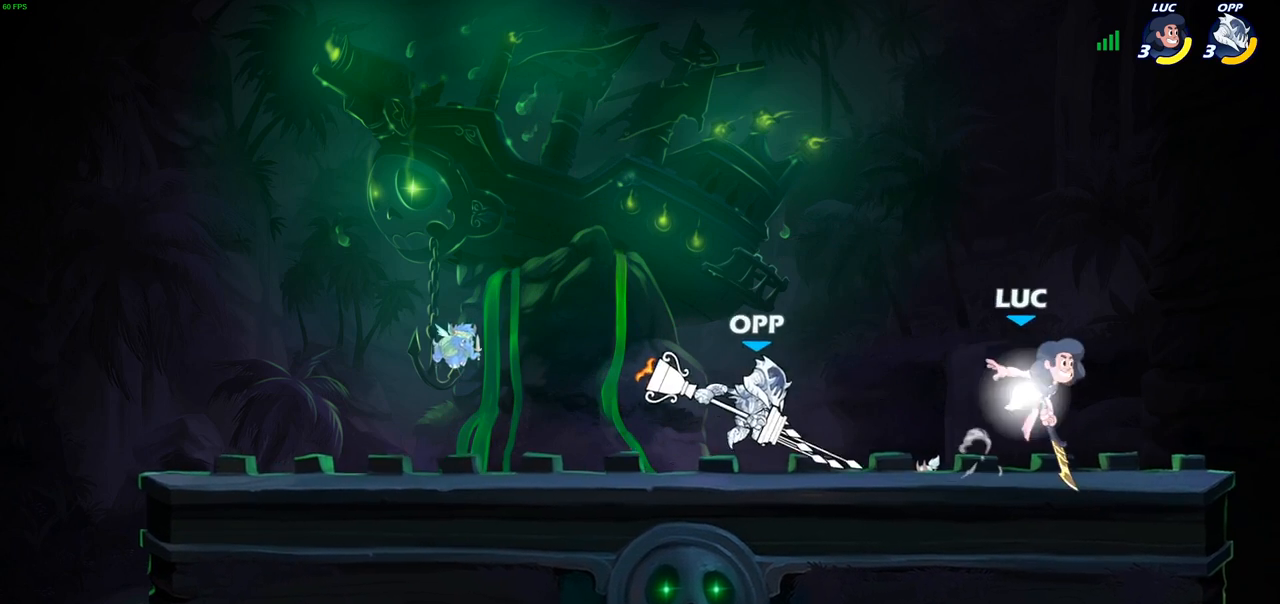
{"buttons": [], "left_stick": "center", "right_stick": "center", "events": [[100, "left_stick", "down-left"], [150, "R2", "up"], [183, "left_stick", "left"], [217, "SQUARE", "down"], [317, "left_stick", "center"], [333, "SQUARE", "up"]]}
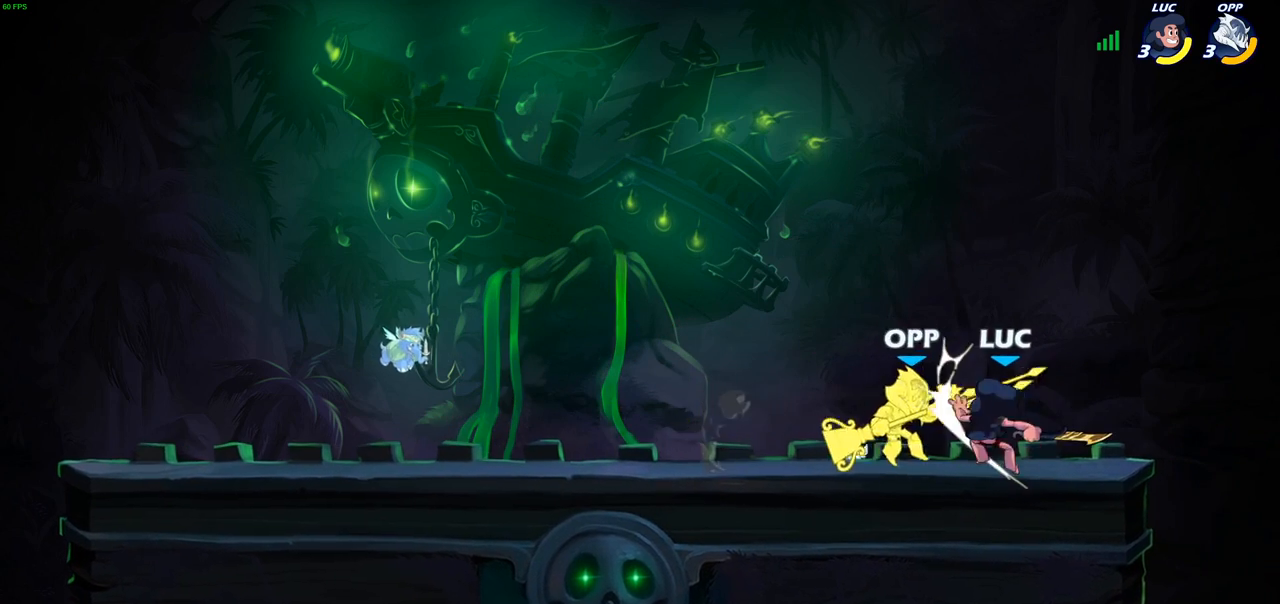
{"buttons": [], "left_stick": "center", "right_stick": "center", "events": []}
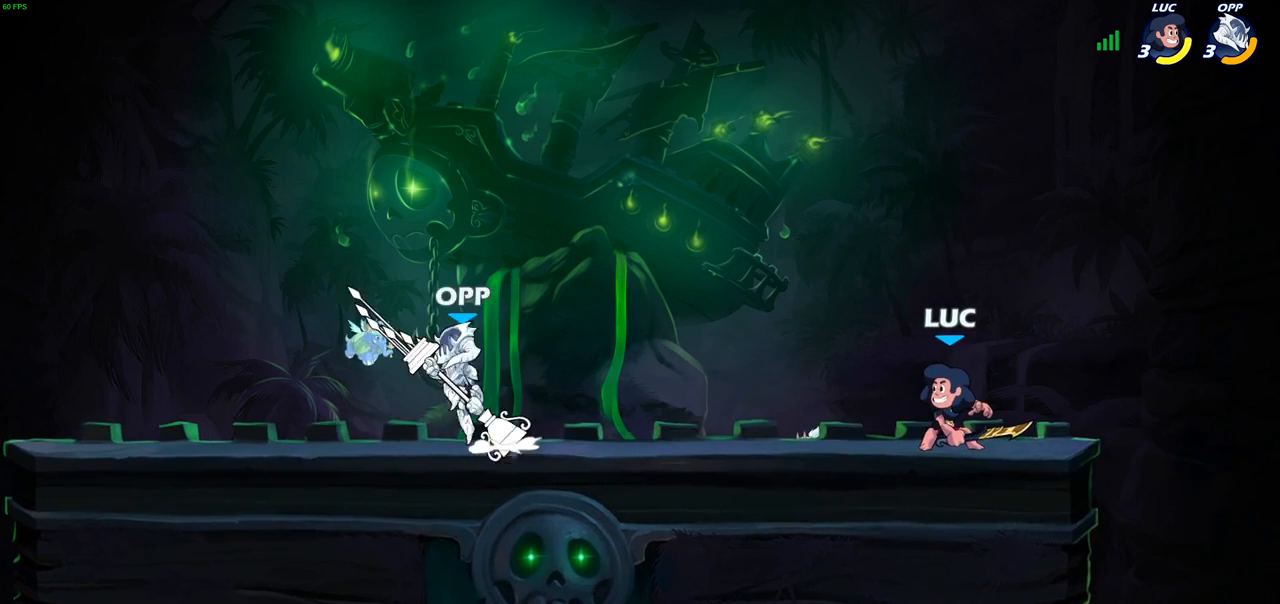
{"buttons": [], "left_stick": "left", "right_stick": "center", "events": [[217, "left_stick", "left"]]}
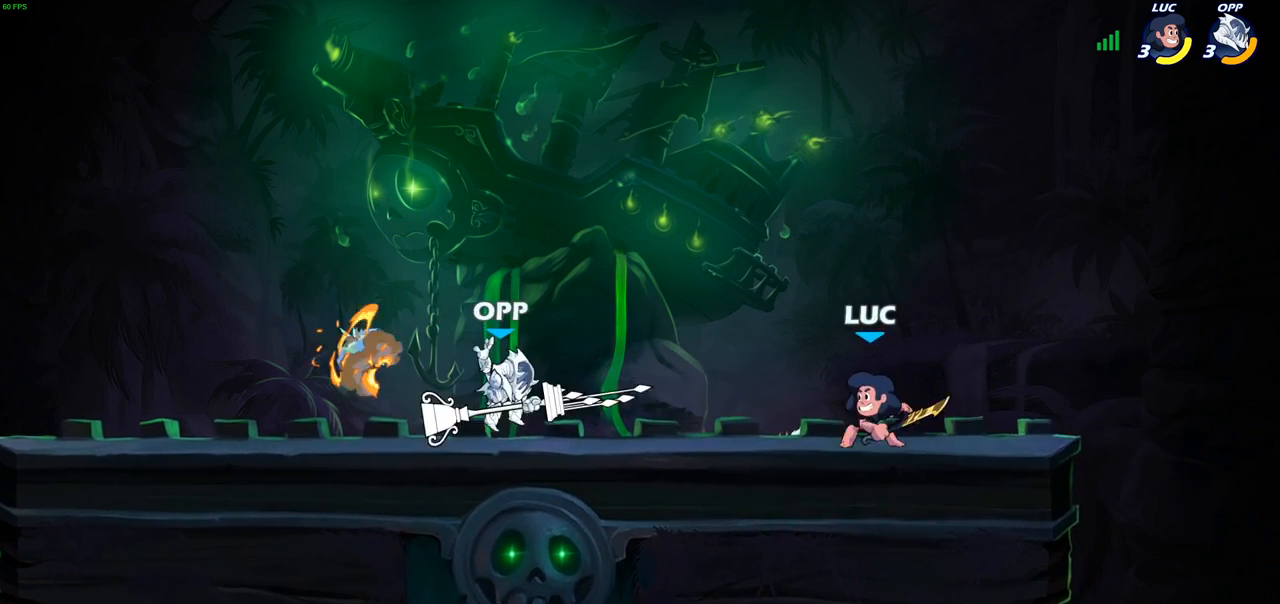
{"buttons": [], "left_stick": "center", "right_stick": "center", "events": [[50, "R2", "down"], [67, "CIRCLE", "down"], [150, "R2", "up"], [167, "CIRCLE", "up"], [300, "left_stick", "center"]]}
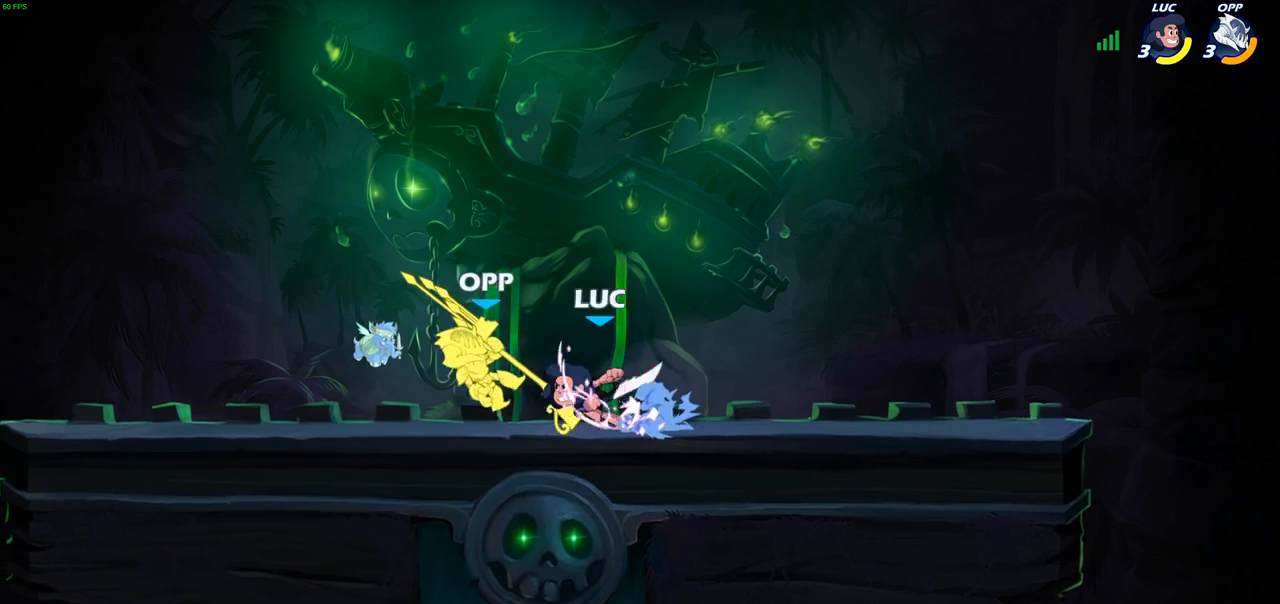
{"buttons": [], "left_stick": "center", "right_stick": "center", "events": []}
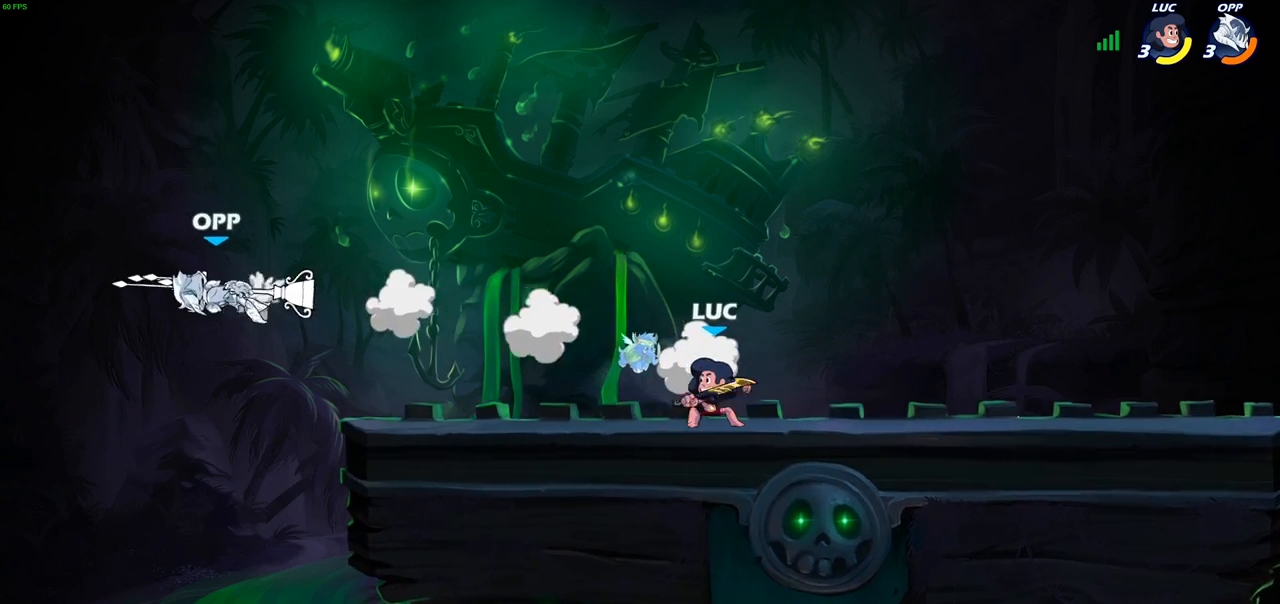
{"buttons": [], "left_stick": "left", "right_stick": "center", "events": [[50, "left_stick", "left"], [283, "CROSS", "down"], [433, "CROSS", "up"]]}
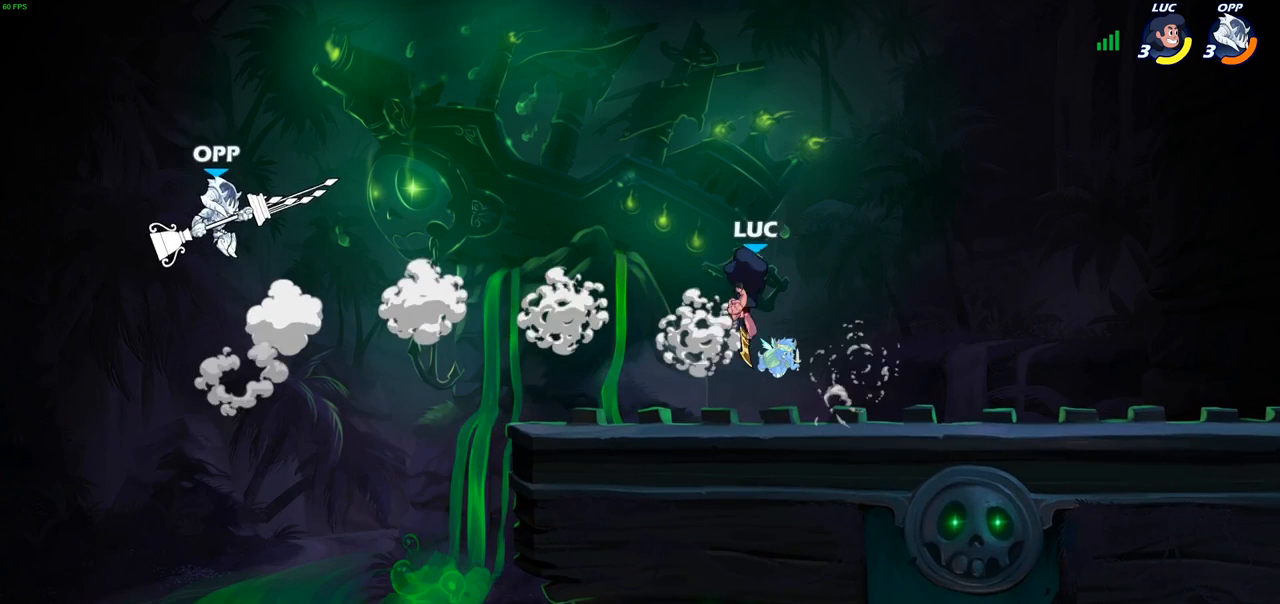
{"buttons": ["CIRCLE", "R2"], "left_stick": "center", "right_stick": "center", "events": [[100, "CROSS", "down"], [267, "CROSS", "up"], [283, "left_stick", "center"], [467, "R2", "down"], [500, "CIRCLE", "down"]]}
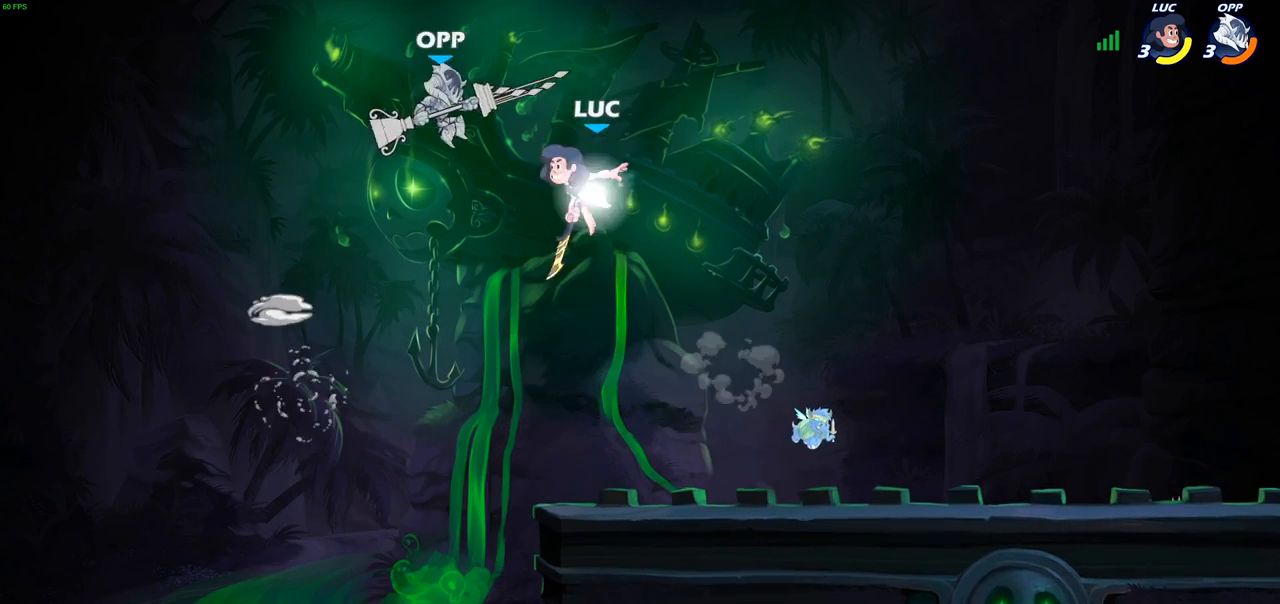
{"buttons": [], "left_stick": "center", "right_stick": "center", "events": [[67, "CIRCLE", "up"], [67, "R2", "up"]]}
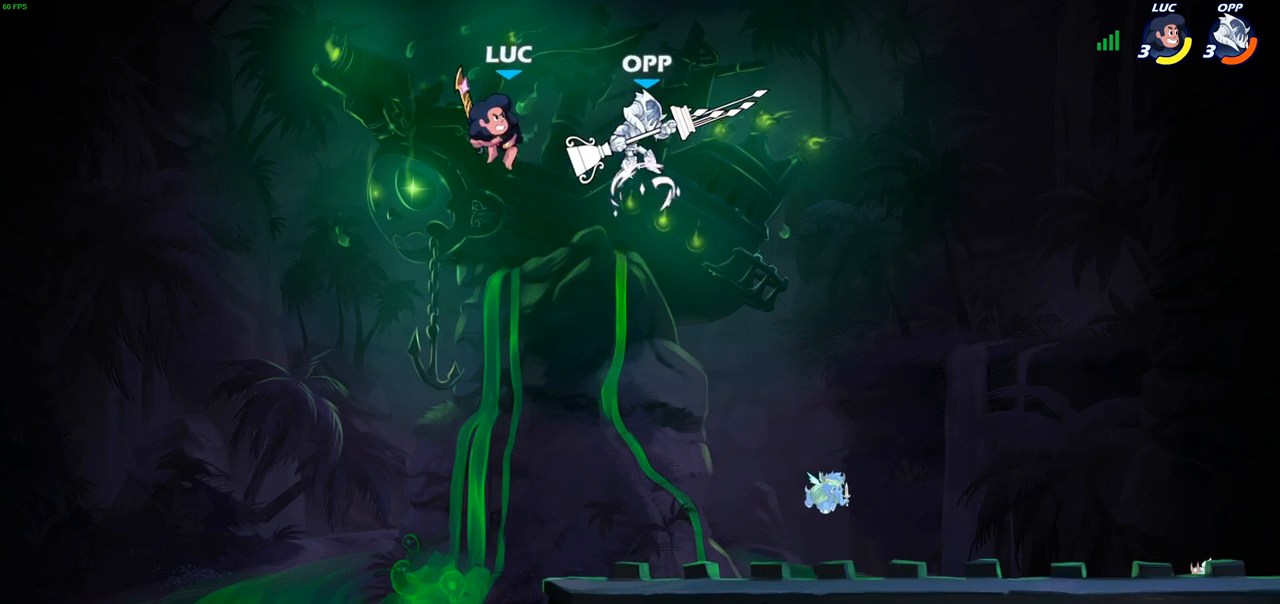
{"buttons": ["R2"], "left_stick": "right", "right_stick": "center", "events": [[167, "left_stick", "right"], [500, "R2", "down"]]}
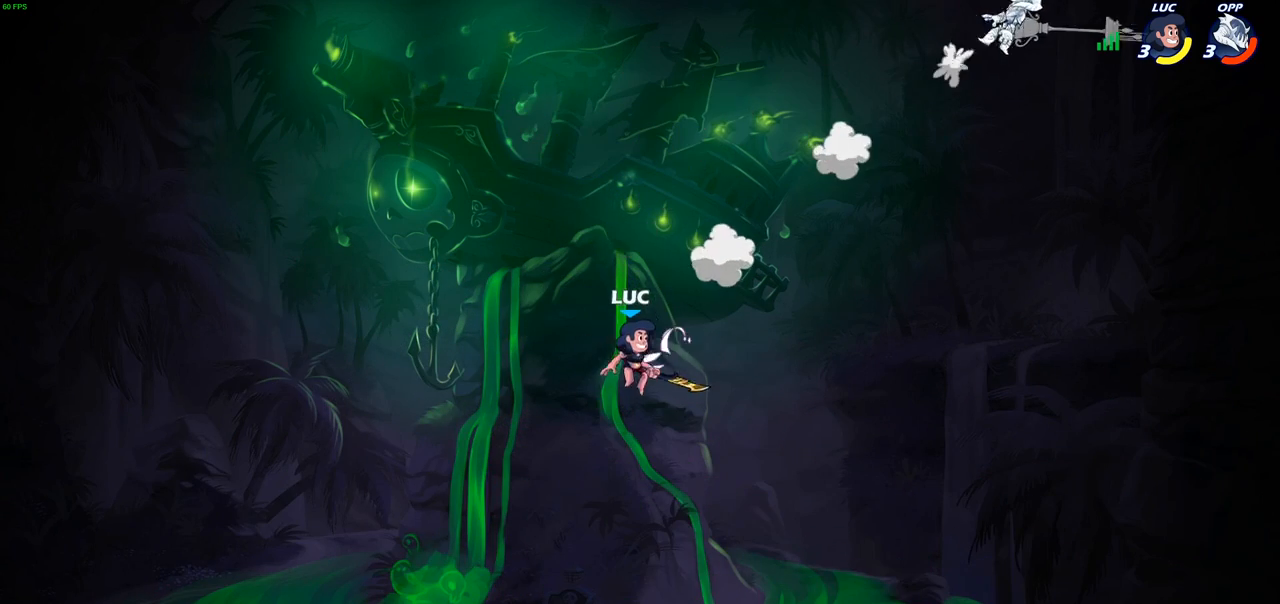
{"buttons": ["CROSS"], "left_stick": "right", "right_stick": "center", "events": [[367, "R2", "up"], [450, "CROSS", "down"]]}
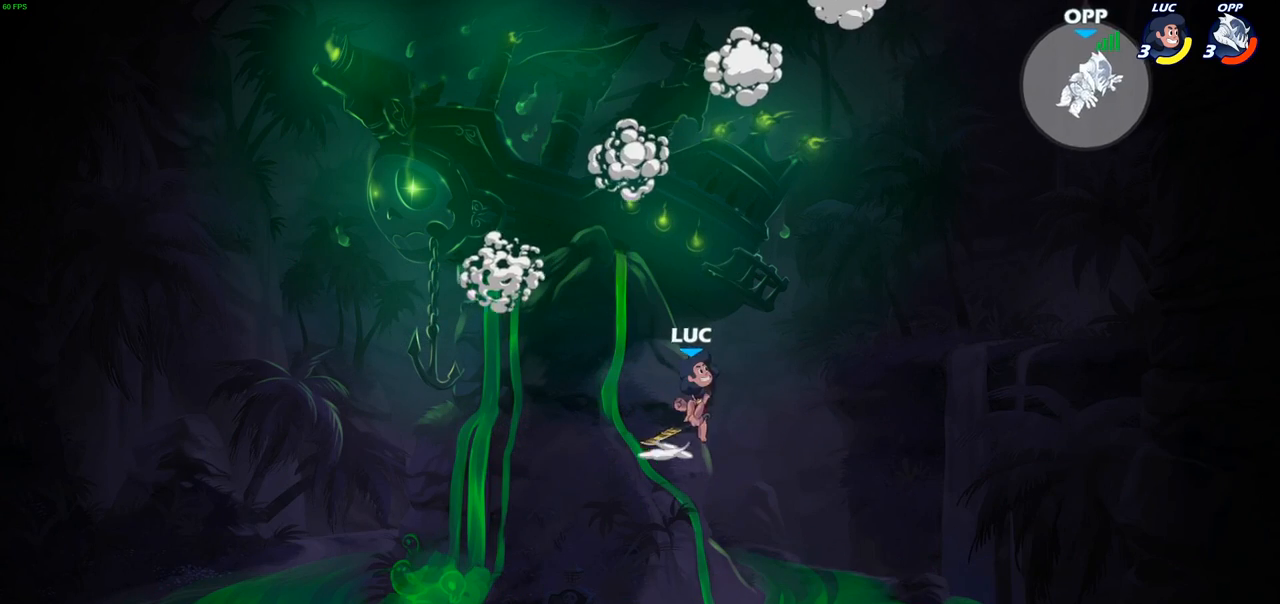
{"buttons": [], "left_stick": "up", "right_stick": "center", "events": [[83, "CROSS", "up"], [267, "CIRCLE", "down"], [383, "left_stick", "up"], [400, "CIRCLE", "up"]]}
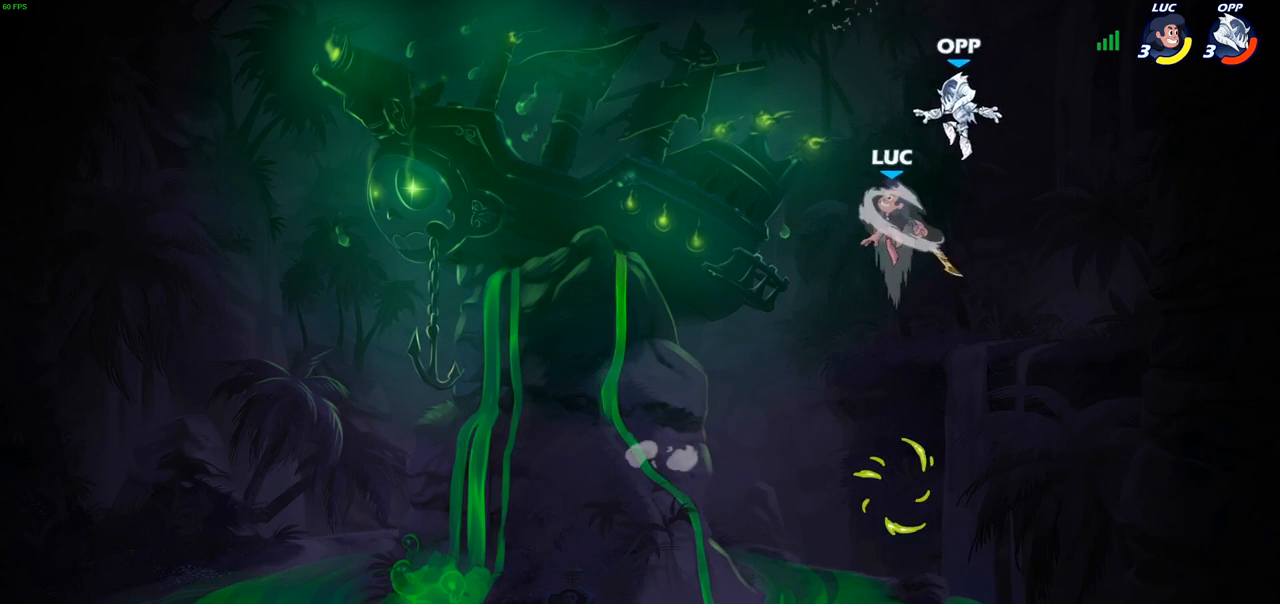
{"buttons": [], "left_stick": "left", "right_stick": "center", "events": [[133, "left_stick", "up-left"], [450, "left_stick", "left"]]}
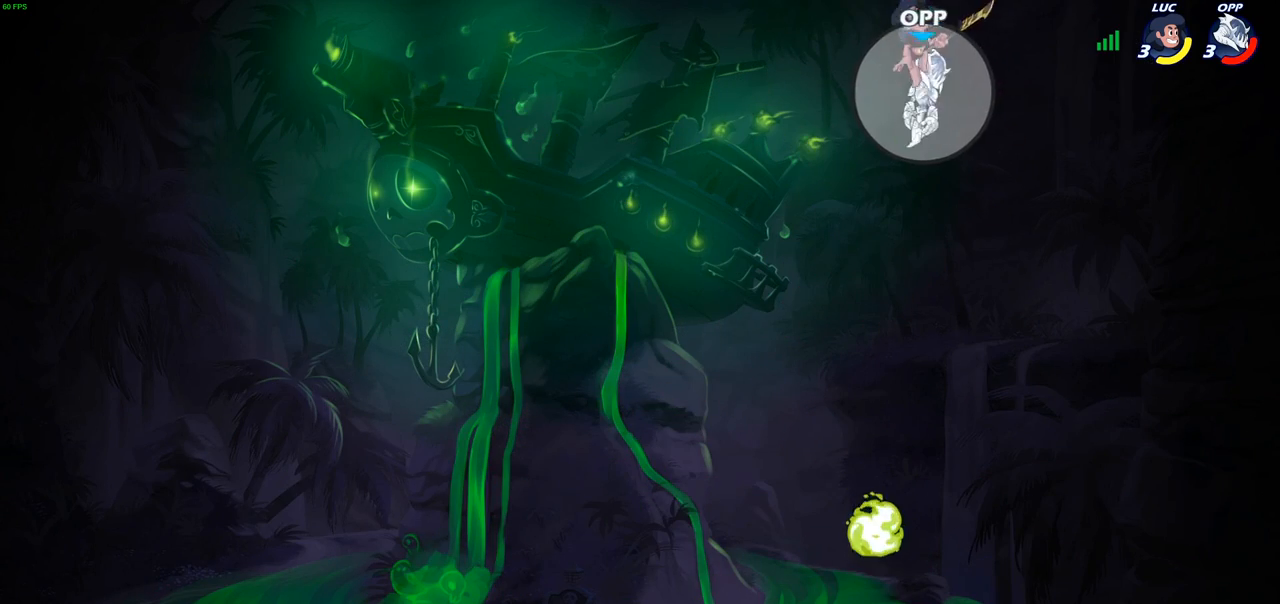
{"buttons": [], "left_stick": "down-right", "right_stick": "center", "events": [[300, "left_stick", "down"], [450, "left_stick", "down-right"]]}
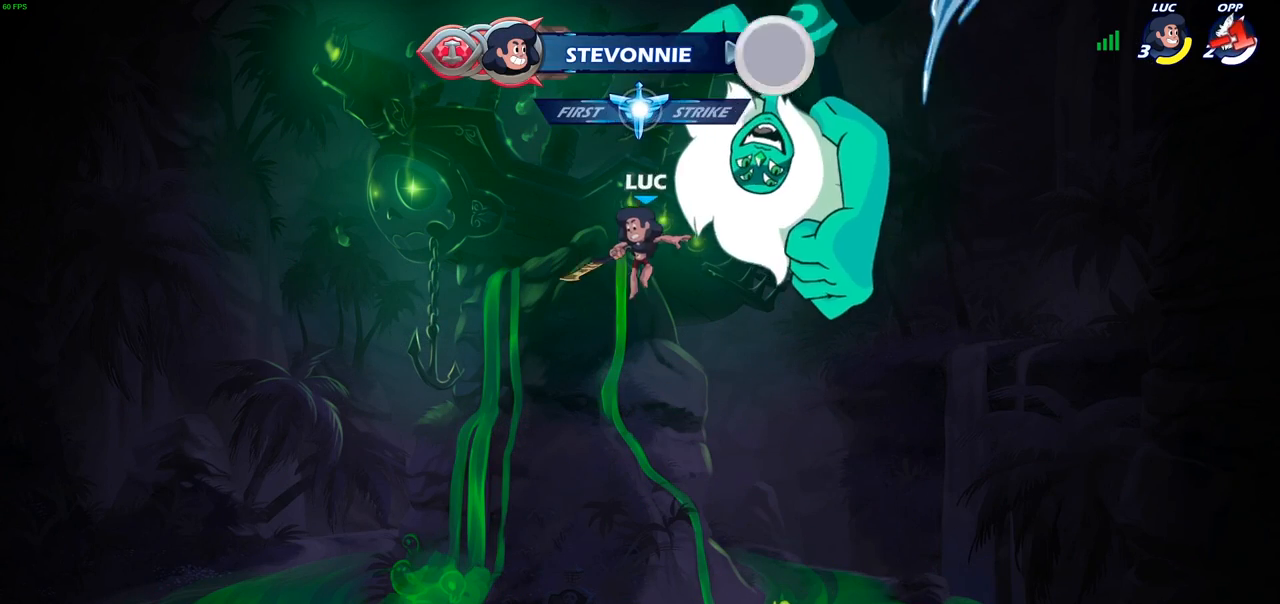
{"buttons": [], "left_stick": "down-right", "right_stick": "center", "events": []}
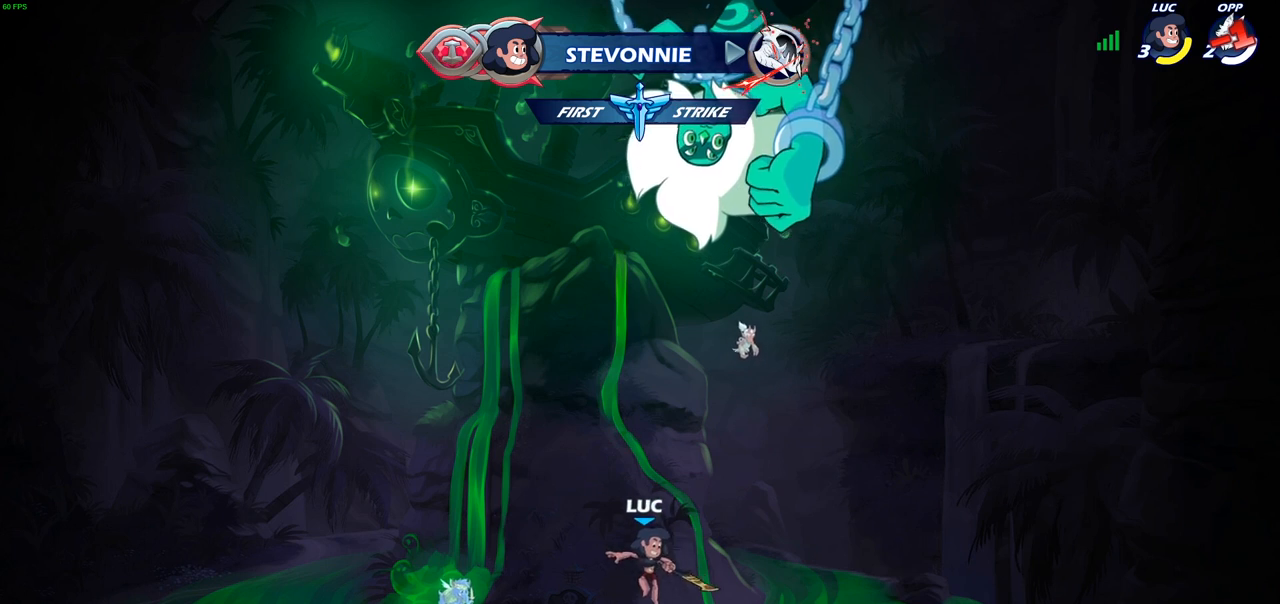
{"buttons": ["CROSS"], "left_stick": "left", "right_stick": "center", "events": [[150, "CROSS", "down"], [267, "left_stick", "left"], [300, "CROSS", "up"], [400, "CROSS", "down"]]}
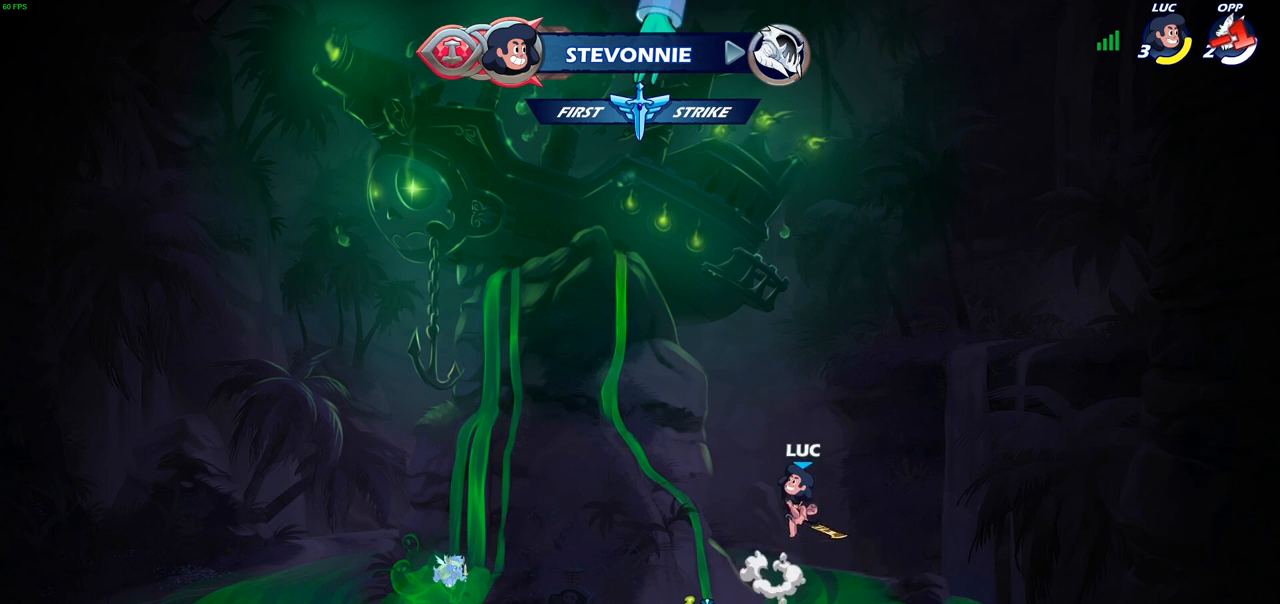
{"buttons": [], "left_stick": "center", "right_stick": "center", "events": [[33, "CROSS", "up"], [100, "left_stick", "up"], [200, "R1", "down"], [283, "R1", "up"], [317, "left_stick", "center"]]}
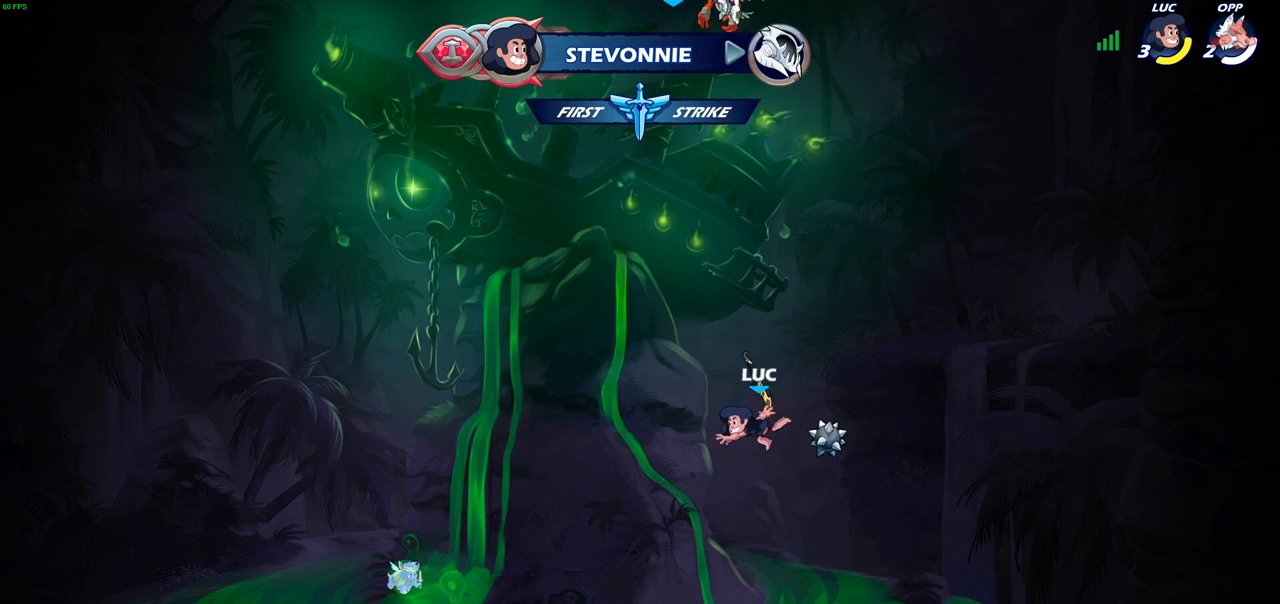
{"buttons": ["R1"], "left_stick": "down-right", "right_stick": "center", "events": [[83, "left_stick", "left"], [167, "left_stick", "down-left"], [450, "left_stick", "down-right"], [483, "R1", "down"]]}
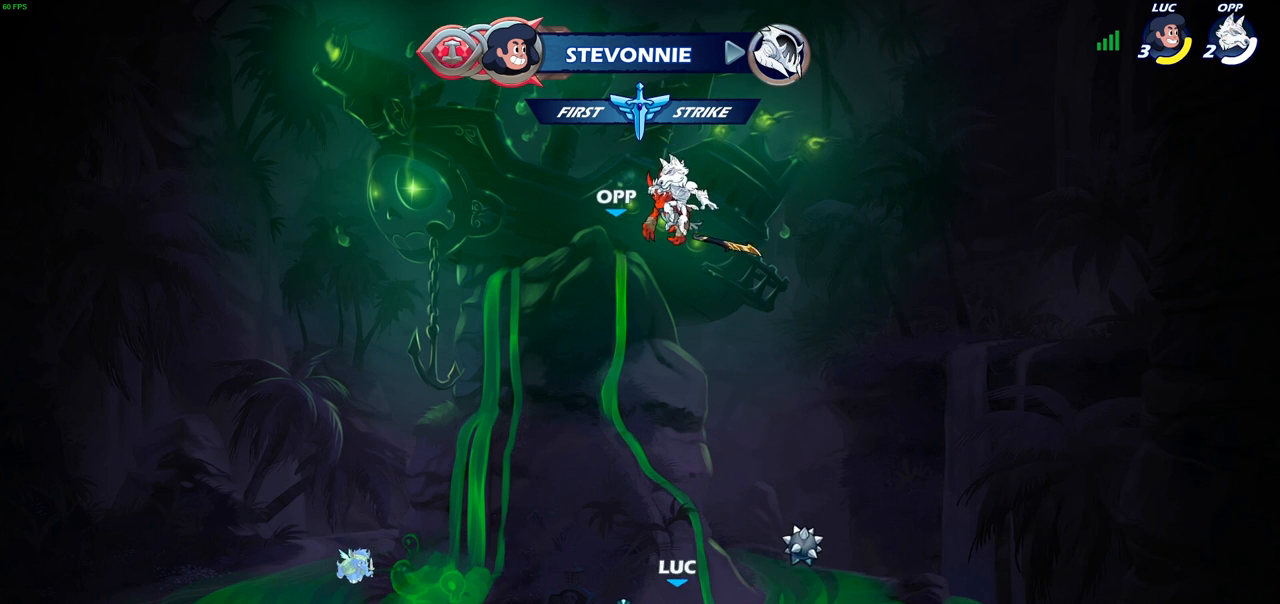
{"buttons": ["R1"], "left_stick": "up", "right_stick": "center", "events": [[33, "left_stick", "right"], [50, "CROSS", "down"], [133, "R1", "up"], [167, "CROSS", "up"], [267, "CROSS", "down"], [300, "CROSS", "up"], [317, "left_stick", "up-left"], [500, "R1", "down"], [500, "left_stick", "up"]]}